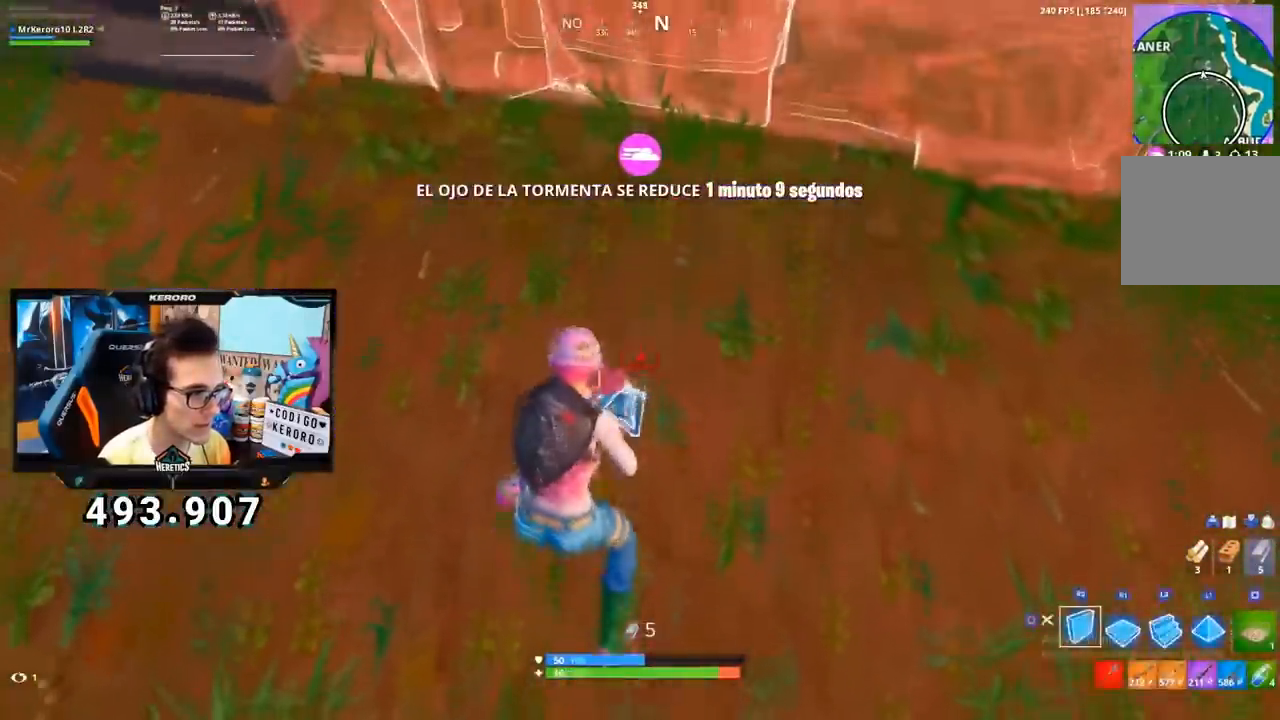
Gameplay with a controller (PlayStation layout); each line is a JSON object with the inputs held at the frame after it. "events" lists button and stick changes between this image and that frame as [ms after this image, input, new state], when the widget could be followed in between.
{"buttons": [], "left_stick": "up-left", "right_stick": "left", "events": [[67, "right_stick", "up"], [251, "left_stick", "up-left"], [267, "CIRCLE", "down"], [317, "CIRCLE", "up"], [418, "right_stick", "left"]]}
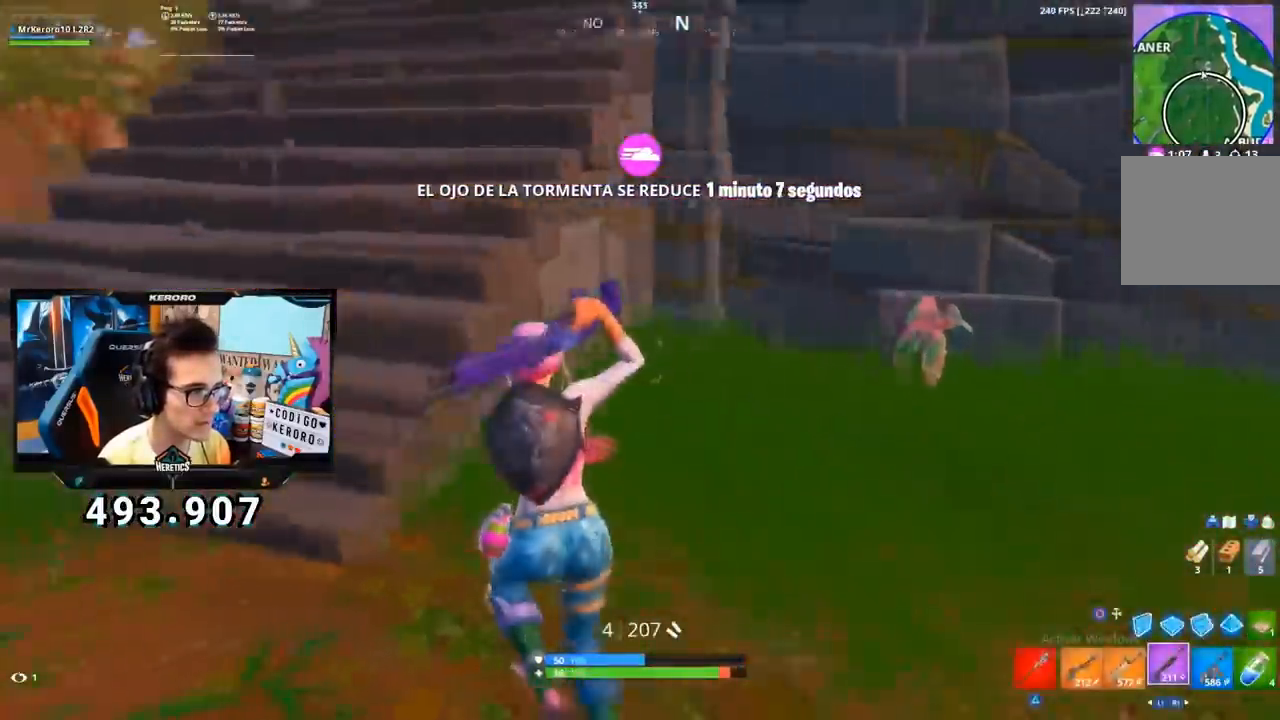
{"buttons": ["L1"], "left_stick": "up-left", "right_stick": "up-right", "events": [[100, "CROSS", "down"], [117, "right_stick", "center"], [217, "CROSS", "up"], [300, "right_stick", "right"], [417, "right_stick", "up-right"], [500, "L1", "down"]]}
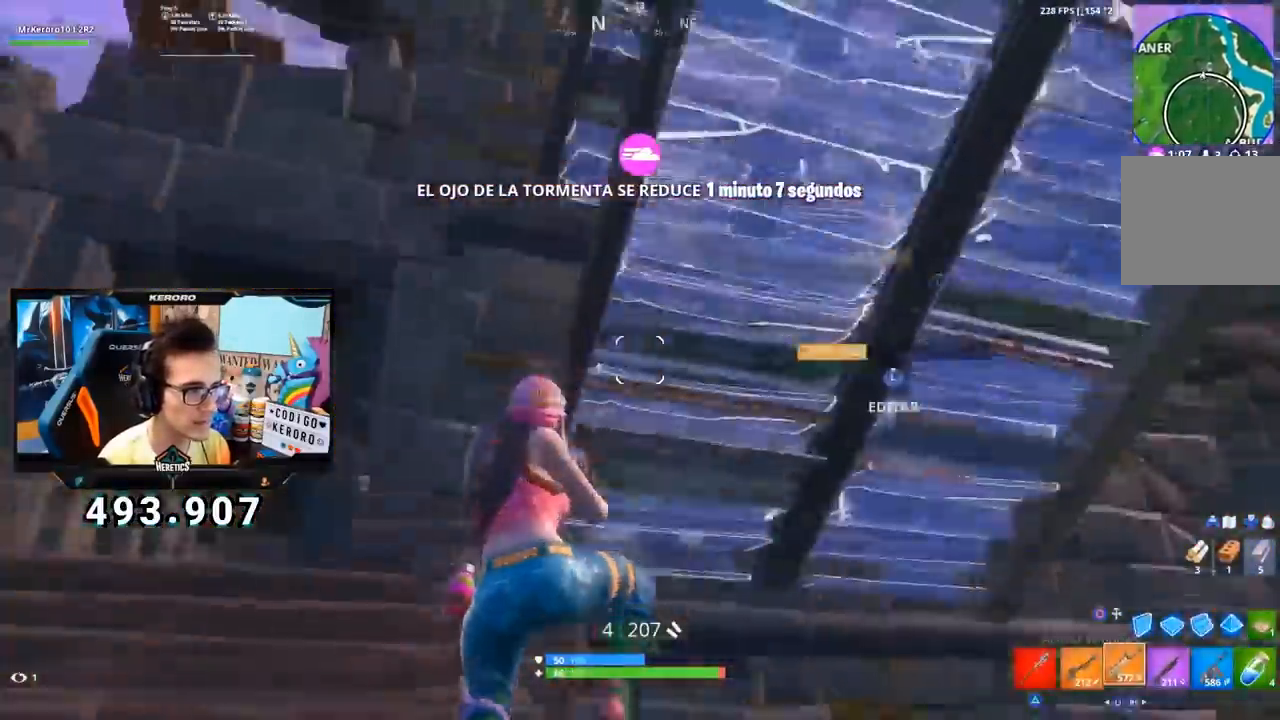
{"buttons": [], "left_stick": "up-left", "right_stick": "center"}
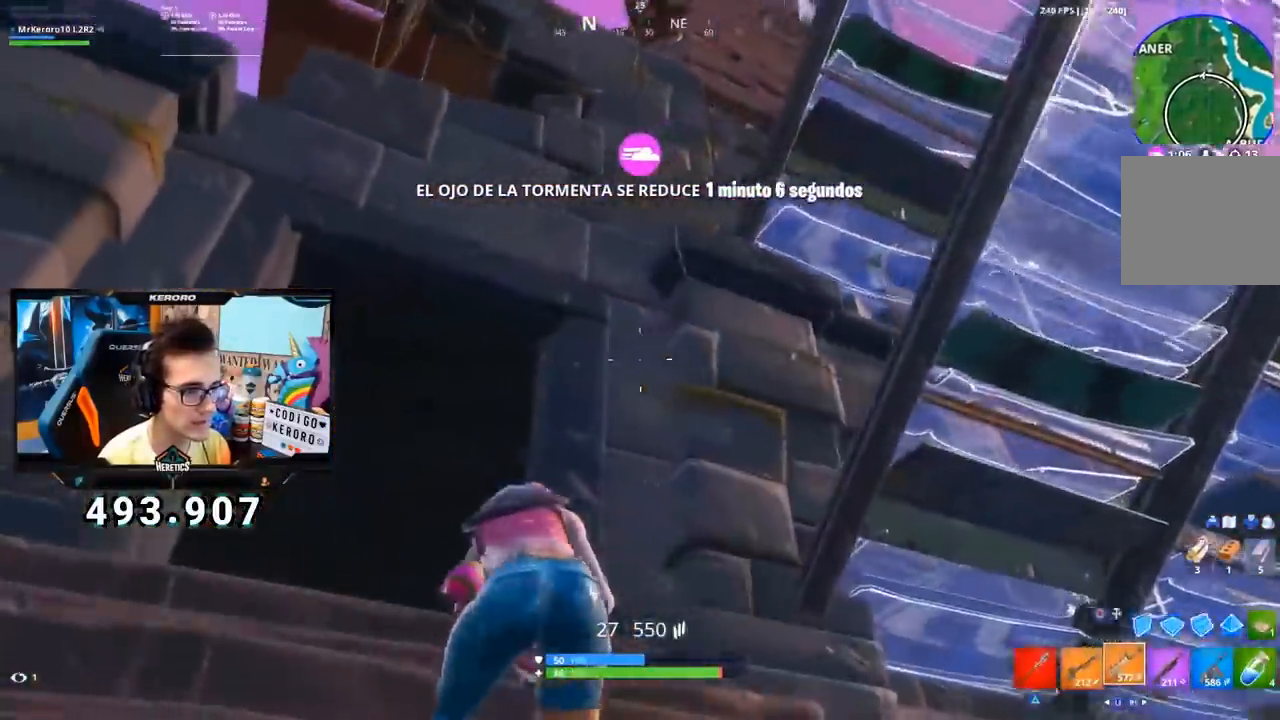
{"buttons": [], "left_stick": "up-left", "right_stick": "down", "events": [[50, "right_stick", "up"], [67, "R1", "down"], [200, "right_stick", "right"], [217, "R1", "up"], [350, "right_stick", "down"]]}
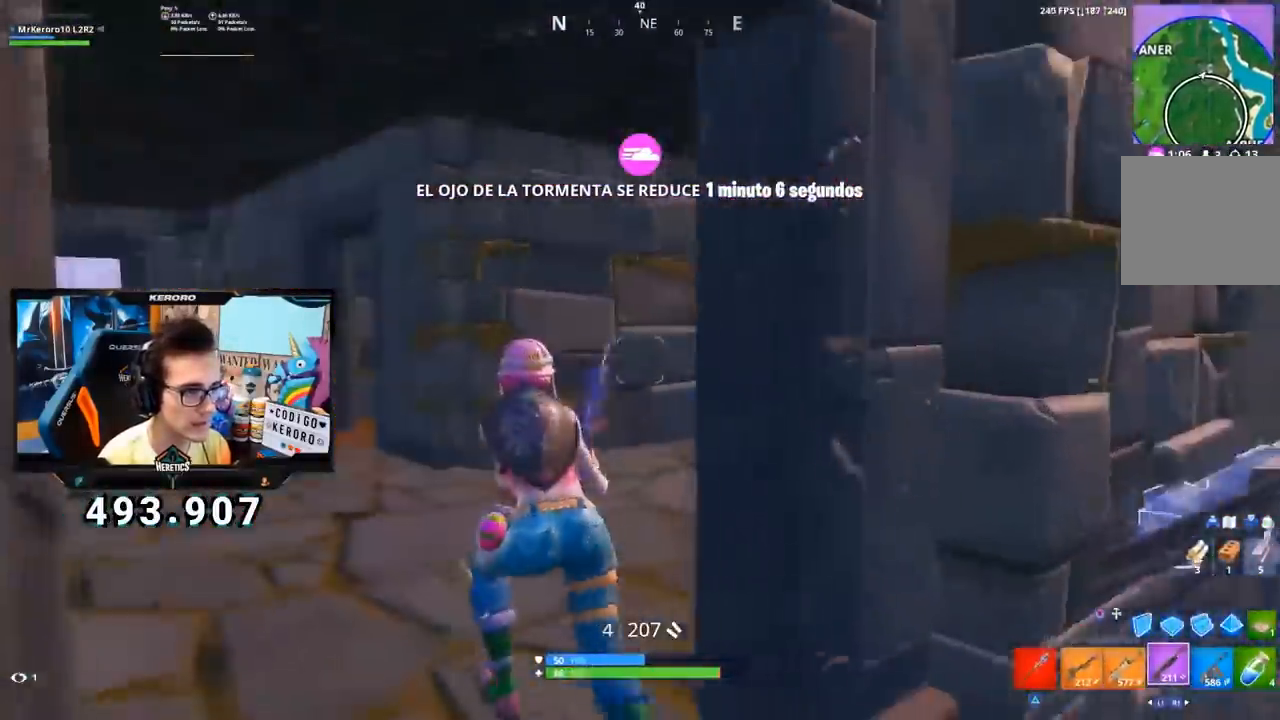
{"buttons": [], "left_stick": "up-right", "right_stick": "center", "events": [[17, "right_stick", "center"], [117, "SQUARE", "down"], [201, "SQUARE", "up"], [251, "right_stick", "down-left"], [401, "right_stick", "down"], [418, "left_stick", "up-right"], [501, "right_stick", "center"]]}
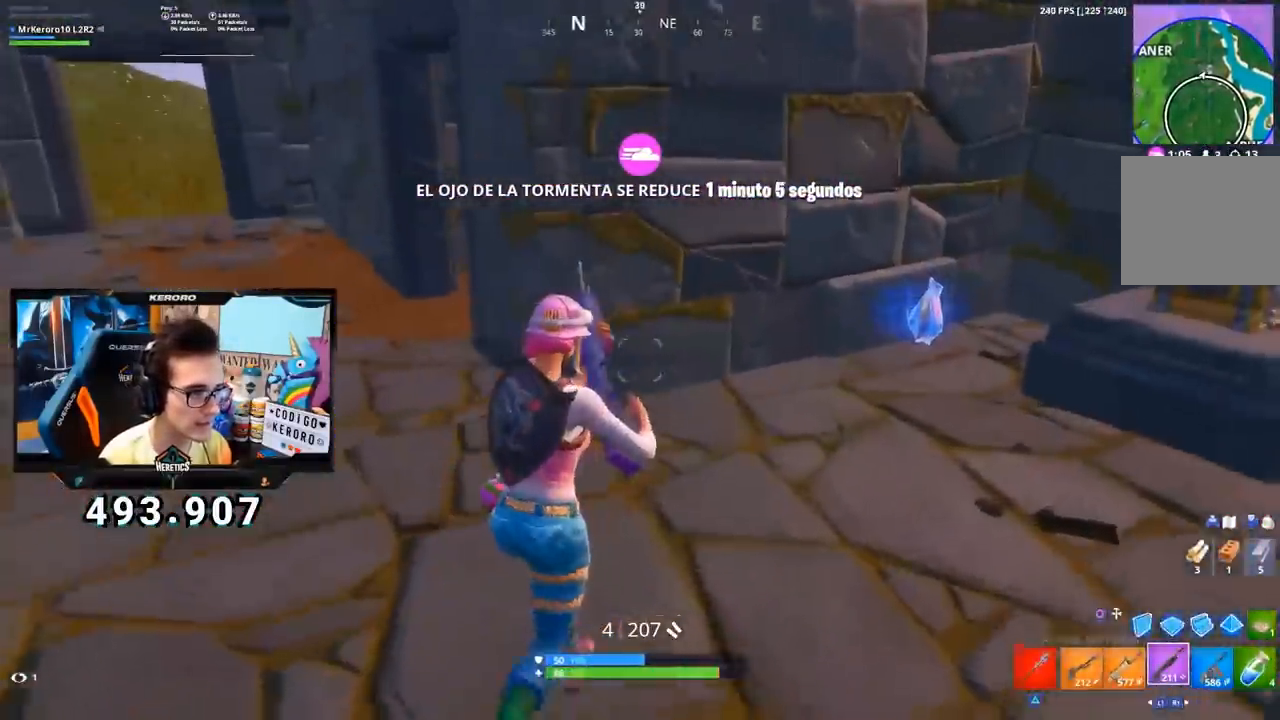
{"buttons": [], "left_stick": "up-left", "right_stick": "center", "events": [[133, "right_stick", "right"], [167, "left_stick", "up-left"], [250, "right_stick", "left"], [350, "right_stick", "center"]]}